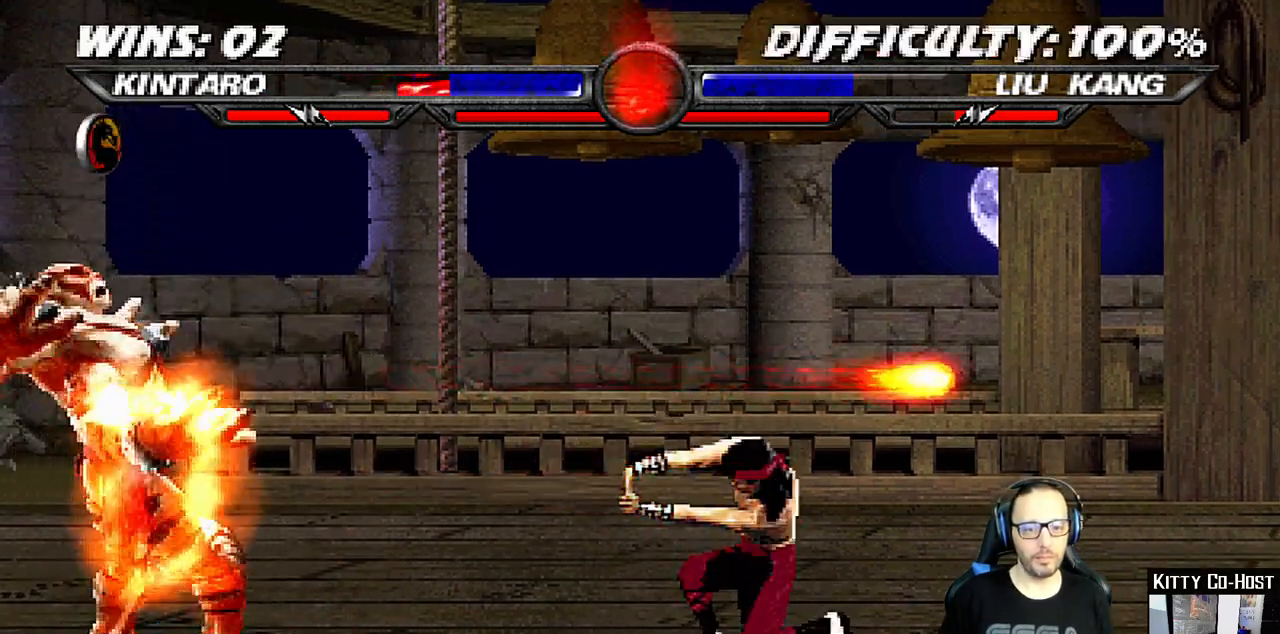
Gameplay with a controller (PlayStation layout); each line is a JSON object with the inputs held at the frame after it. "events" lists button and stick changes between this image and that frame as [ms after this image, input, new state], when the widget could be followed in between. Not read: L1 R1.
{"buttons": ["SQUARE"], "left_stick": "center", "right_stick": "center", "events": [[183, "DPAD_LEFT", "down"], [250, "DPAD_LEFT", "up"], [333, "DPAD_LEFT", "down"], [383, "DPAD_LEFT", "up"], [400, "DPAD_RIGHT", "down"], [450, "SQUARE", "down"], [467, "DPAD_RIGHT", "up"]]}
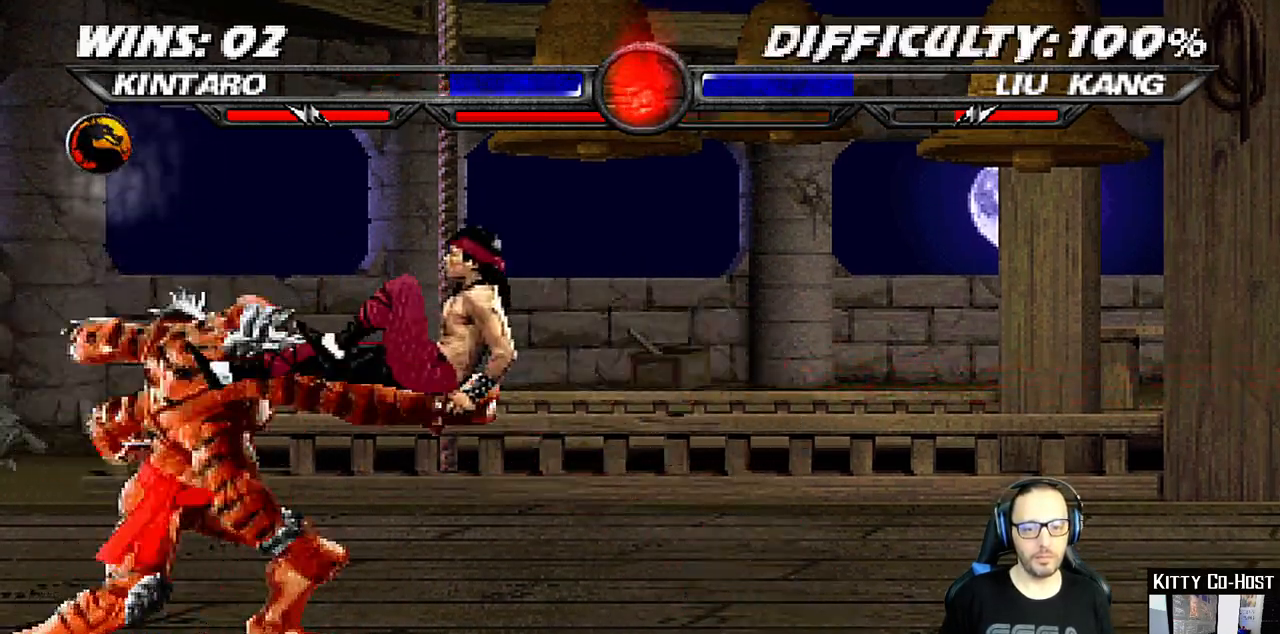
{"buttons": [], "left_stick": "center", "right_stick": "center", "events": [[217, "SQUARE", "up"]]}
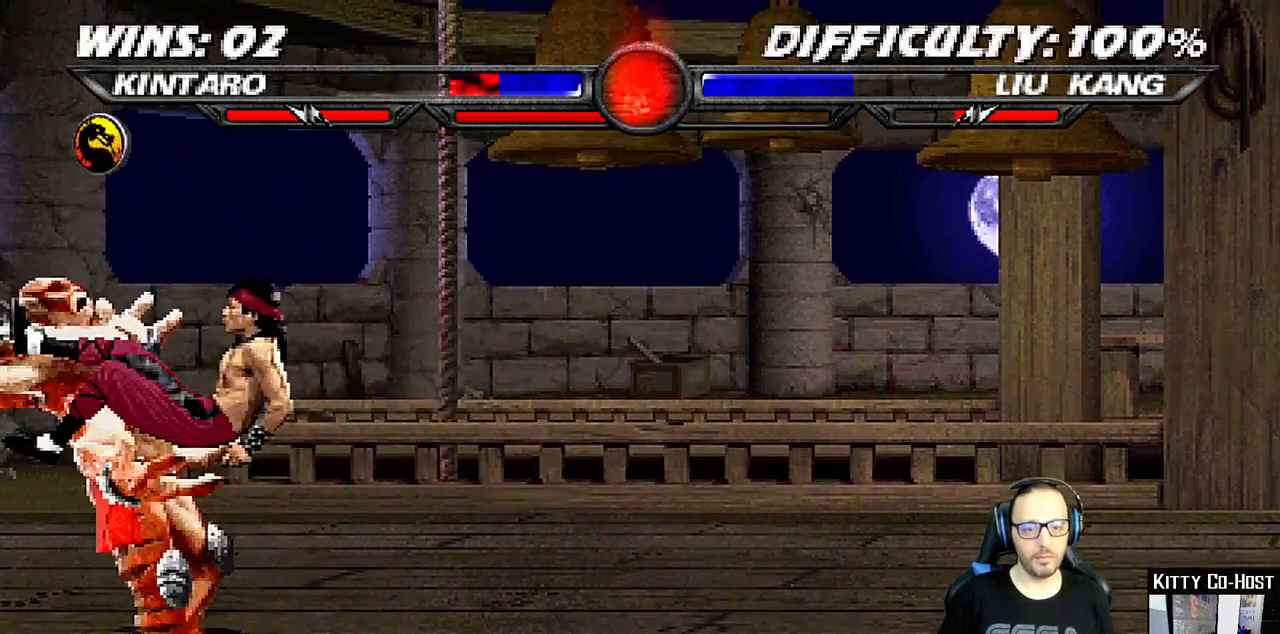
{"buttons": [], "left_stick": "center", "right_stick": "center", "events": []}
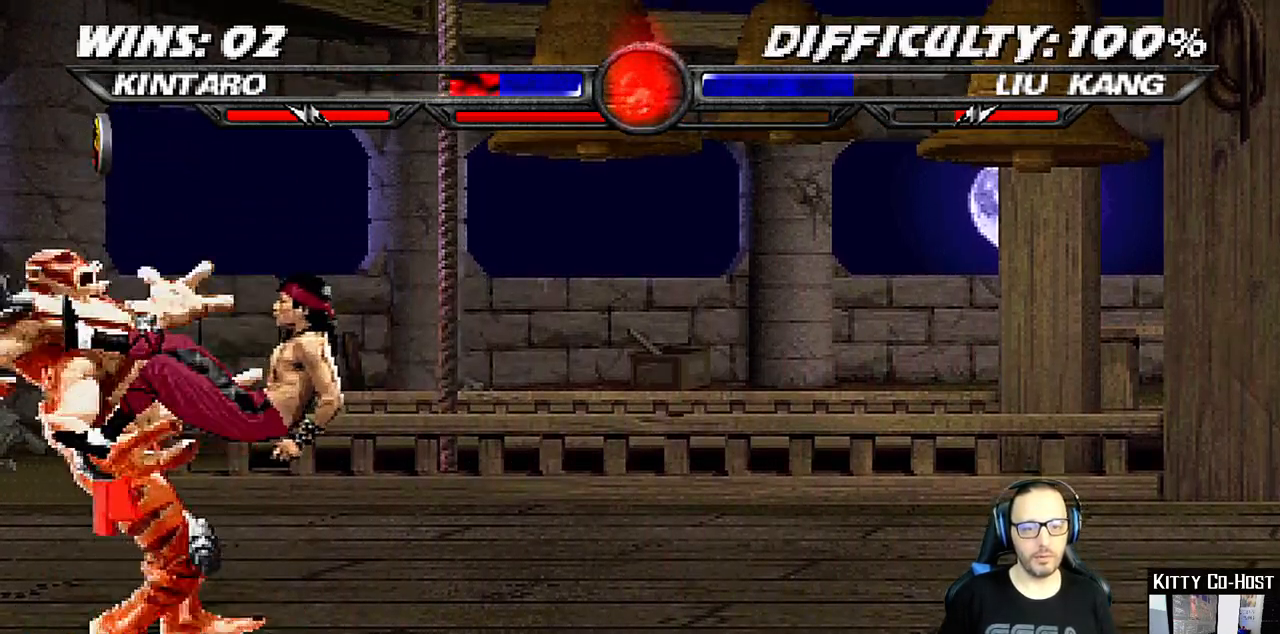
{"buttons": [], "left_stick": "center", "right_stick": "center", "events": [[33, "DPAD_DOWN", "down"], [50, "DPAD_LEFT", "down"], [400, "DPAD_LEFT", "up"], [417, "DPAD_DOWN", "up"]]}
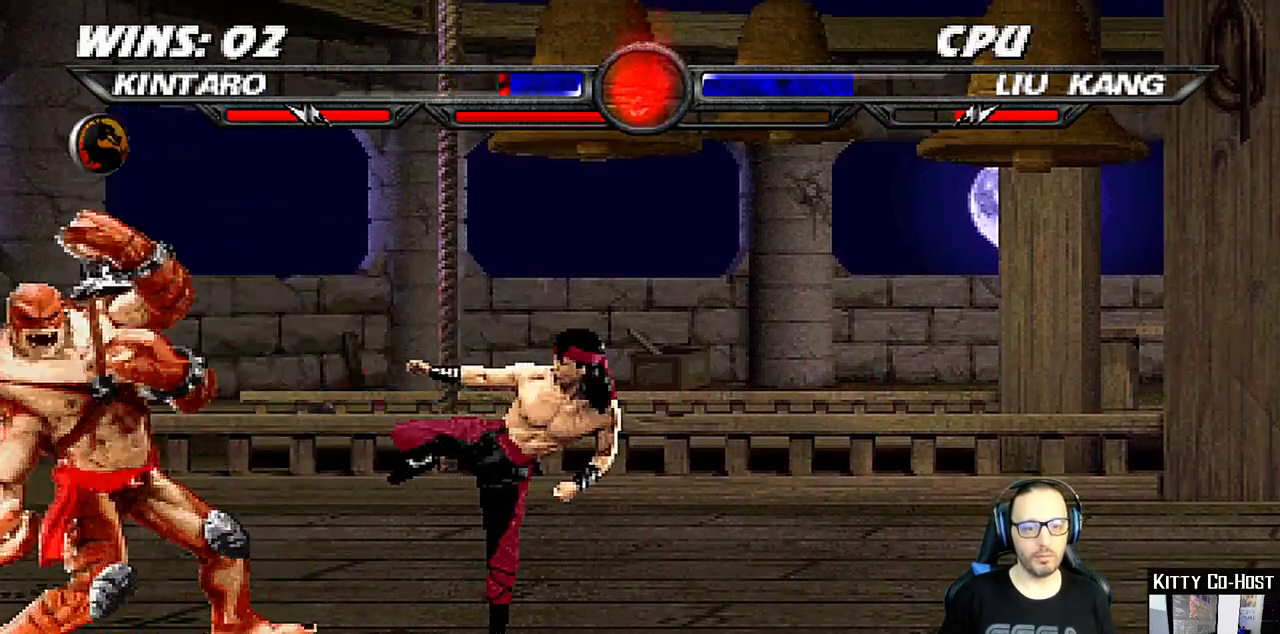
{"buttons": [], "left_stick": "center", "right_stick": "center", "events": [[117, "DPAD_DOWN", "down"], [200, "DPAD_DOWN", "up"], [233, "DPAD_UP", "down"], [317, "DPAD_UP", "up"]]}
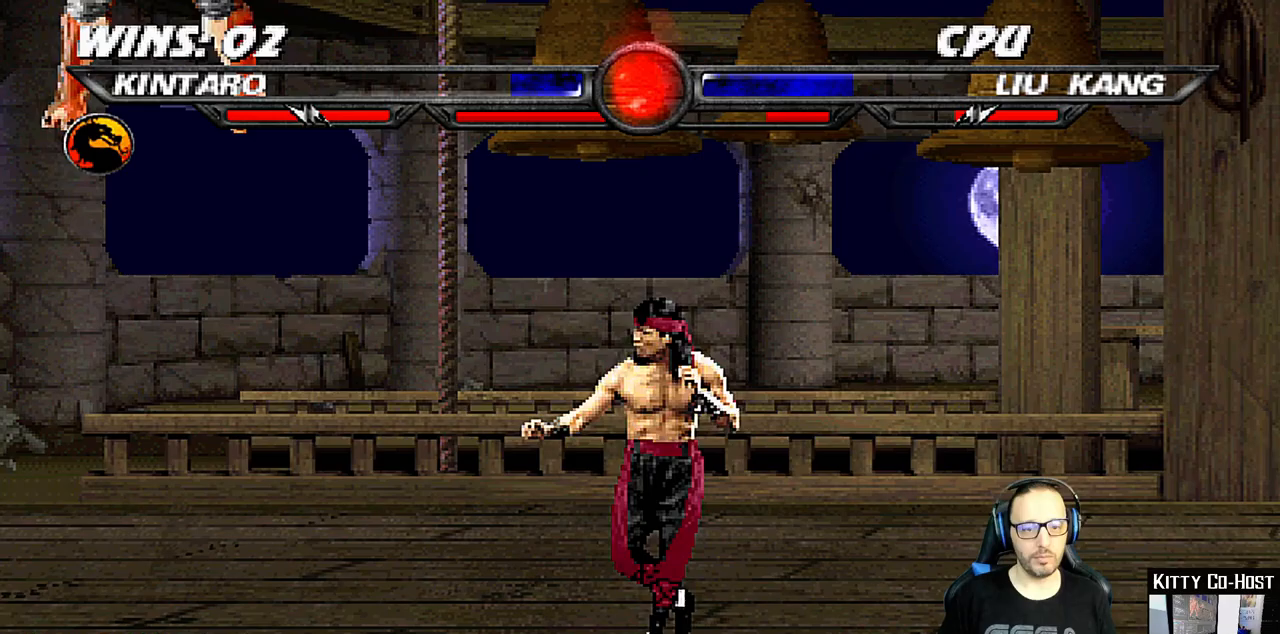
{"buttons": [], "left_stick": "center", "right_stick": "center", "events": []}
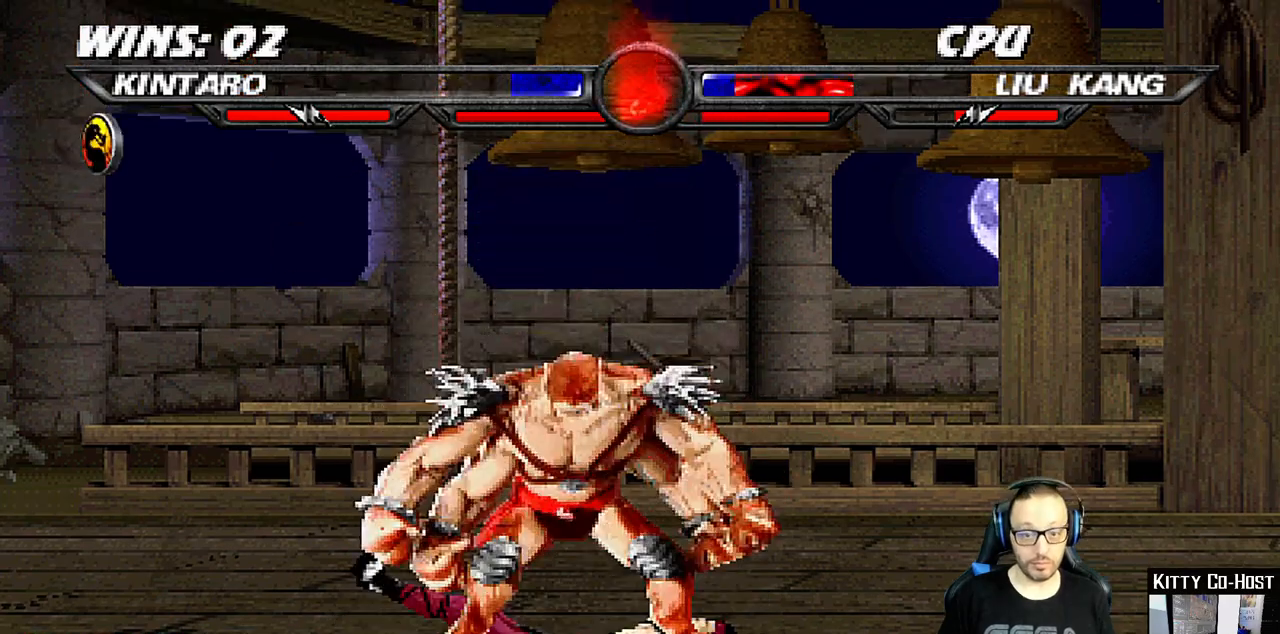
{"buttons": [], "left_stick": "center", "right_stick": "center", "events": []}
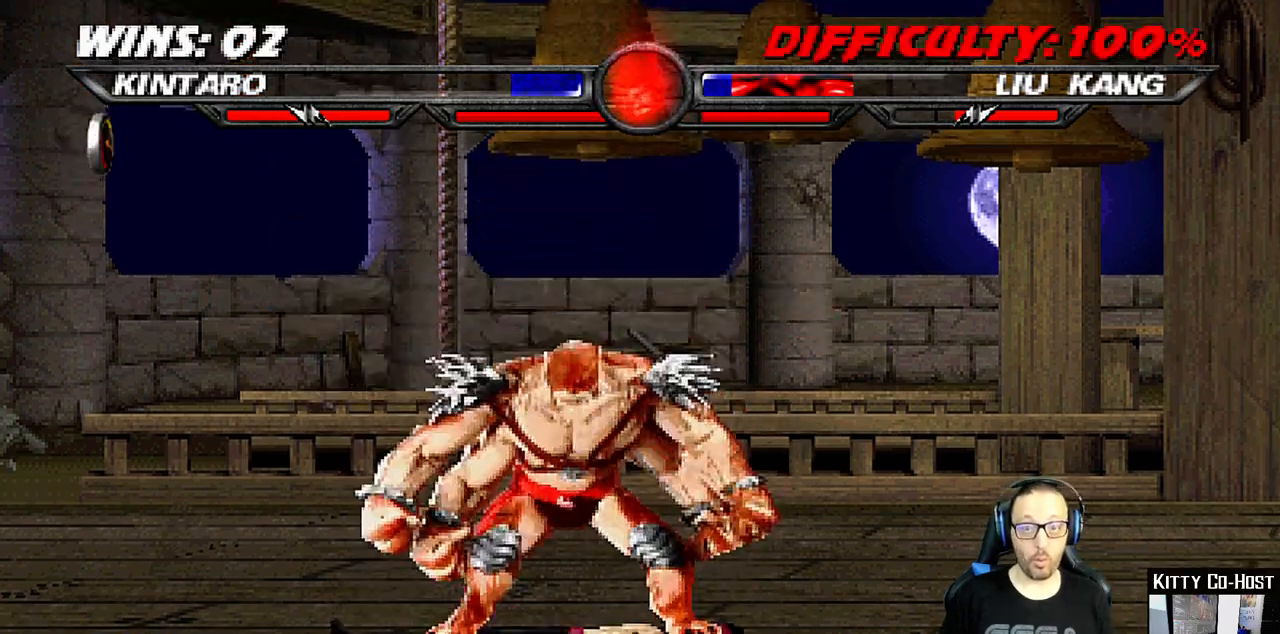
{"buttons": [], "left_stick": "center", "right_stick": "center", "events": []}
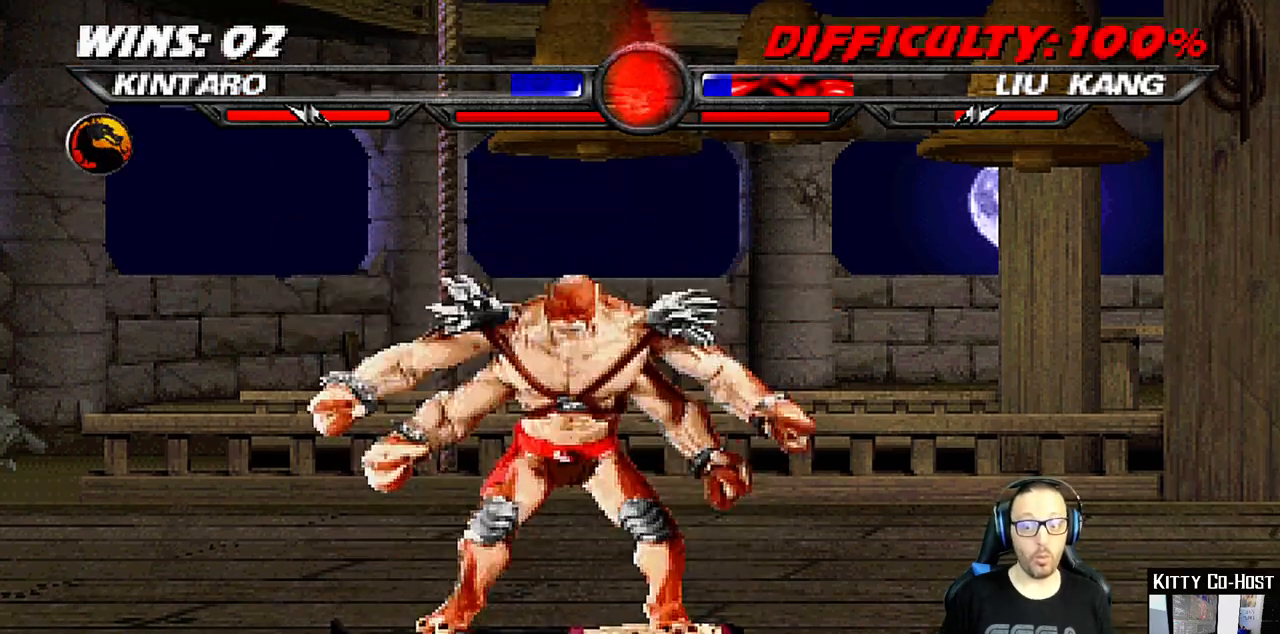
{"buttons": [], "left_stick": "center", "right_stick": "center", "events": []}
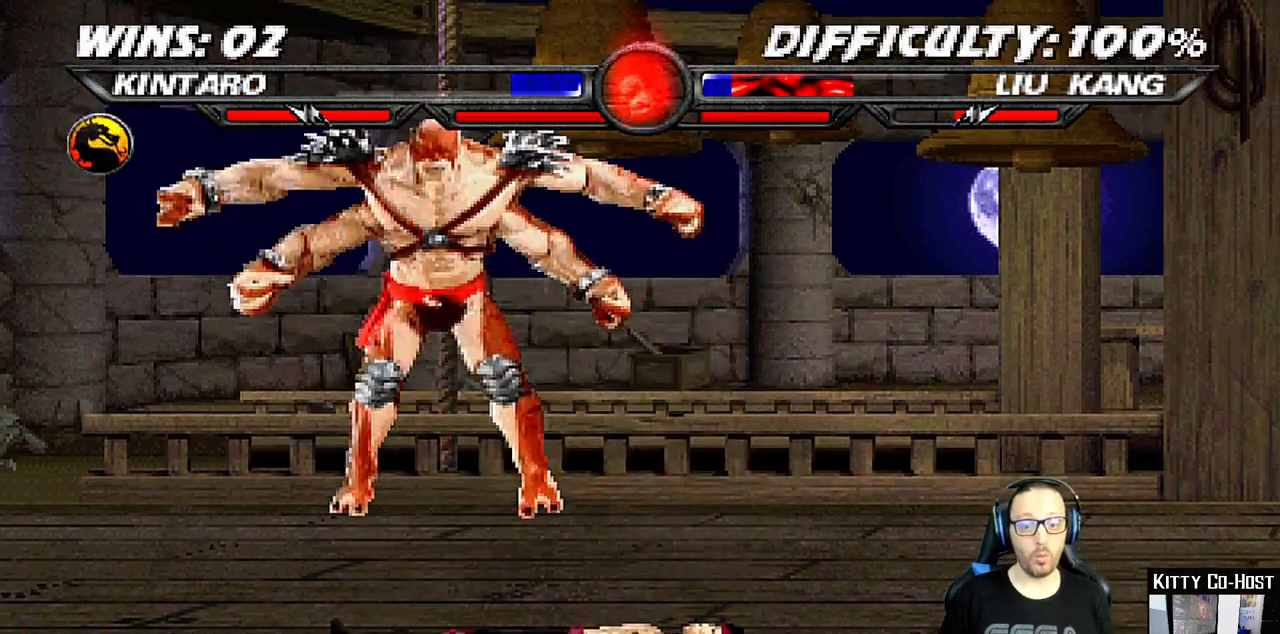
{"buttons": [], "left_stick": "center", "right_stick": "center", "events": [[300, "DPAD_DOWN", "down"], [333, "DPAD_LEFT", "down"], [367, "DPAD_DOWN", "up"], [383, "TRIANGLE", "down"], [400, "DPAD_LEFT", "up"], [483, "TRIANGLE", "up"]]}
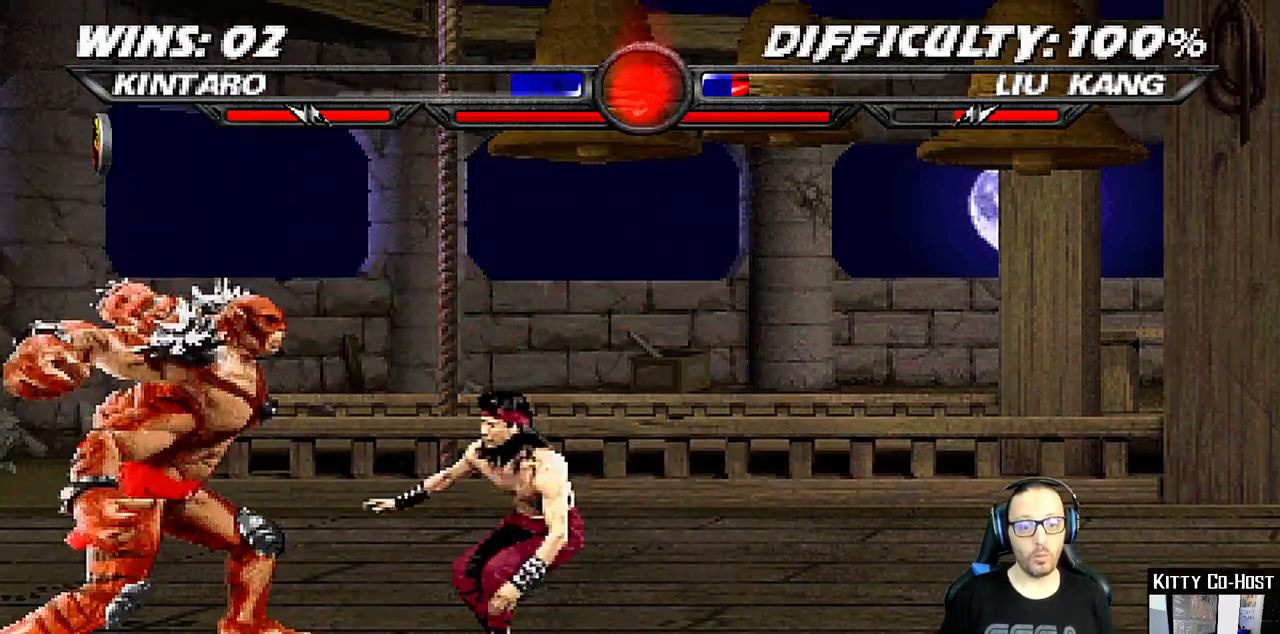
{"buttons": [], "left_stick": "center", "right_stick": "center", "events": [[17, "TRIANGLE", "down"], [83, "DPAD_DOWN", "down"], [100, "DPAD_LEFT", "down"], [150, "DPAD_DOWN", "up"], [167, "TRIANGLE", "up"], [183, "DPAD_LEFT", "up"]]}
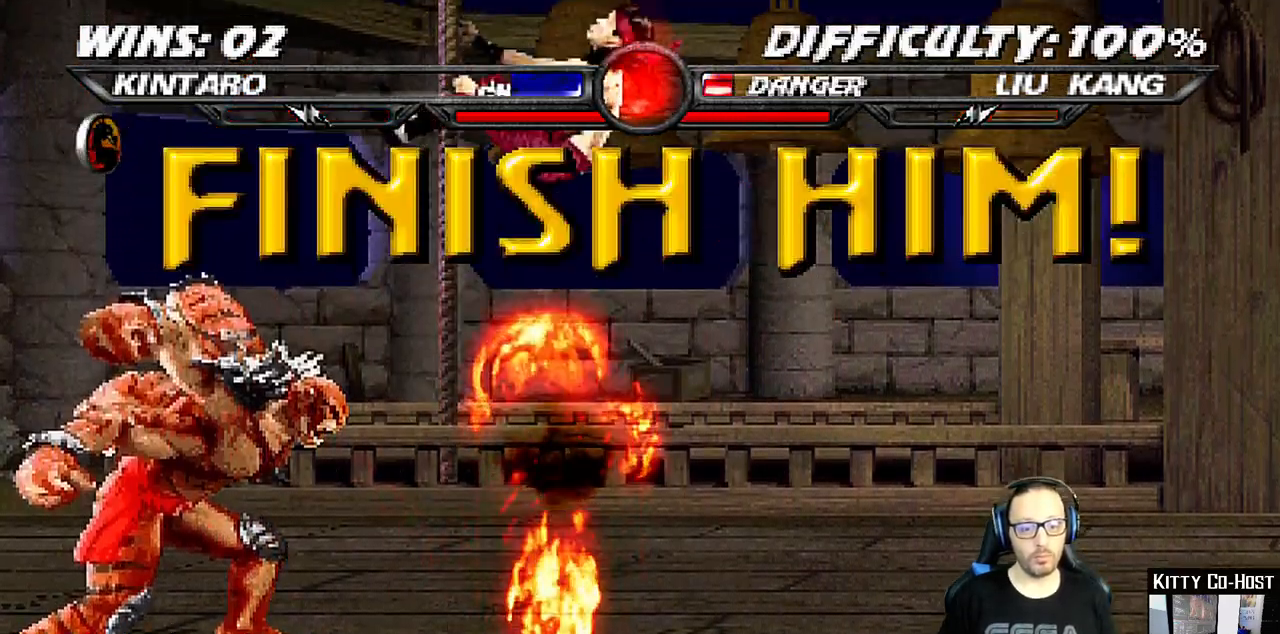
{"buttons": ["SQUARE"], "left_stick": "center", "right_stick": "center", "events": [[150, "DPAD_RIGHT", "down"], [217, "SQUARE", "down"], [283, "DPAD_RIGHT", "up"], [300, "SQUARE", "up"], [350, "SQUARE", "down"]]}
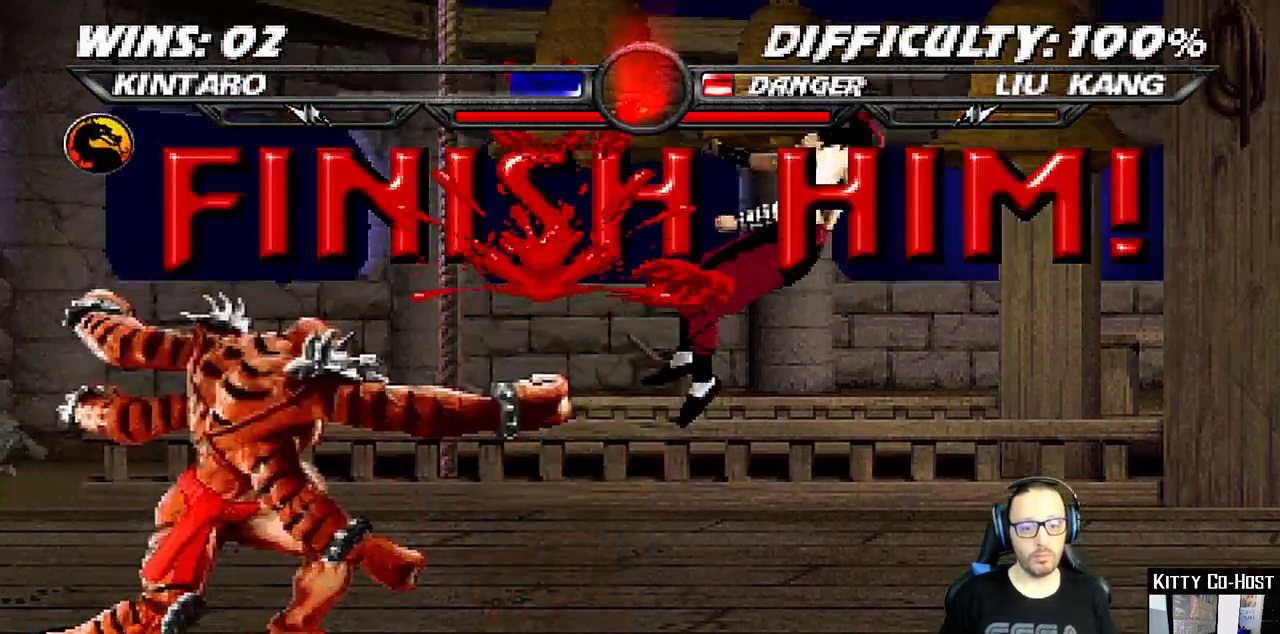
{"buttons": ["DPAD_RIGHT"], "left_stick": "center", "right_stick": "center", "events": [[17, "SQUARE", "up"], [200, "DPAD_RIGHT", "down"]]}
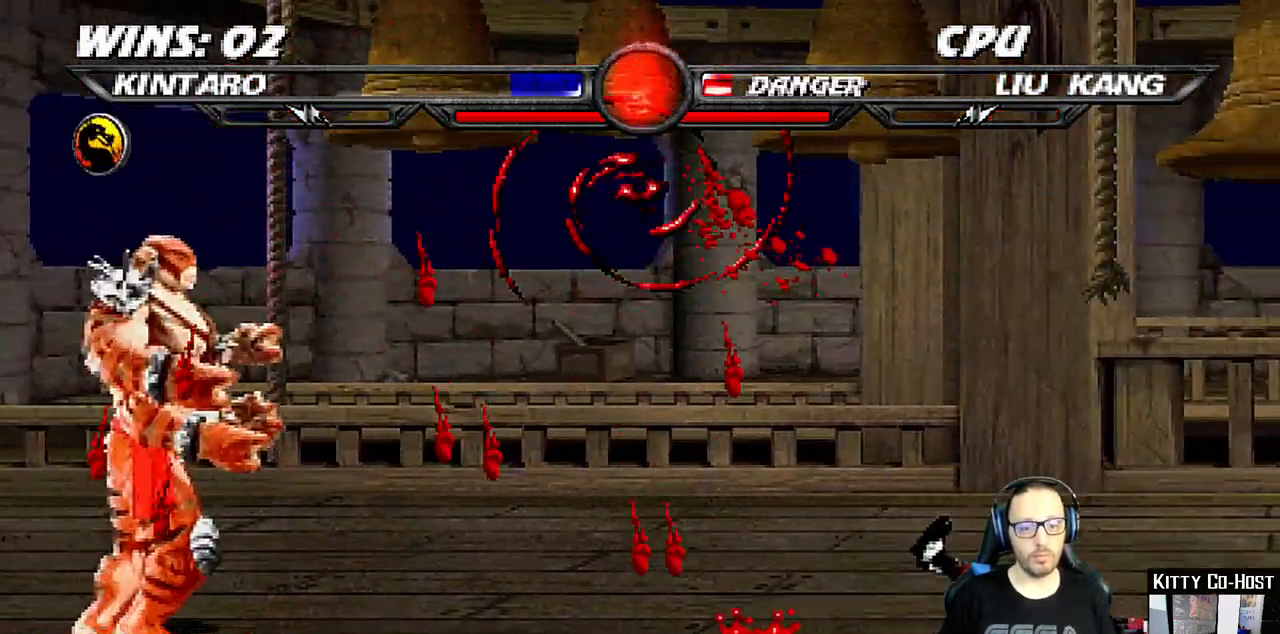
{"buttons": [], "left_stick": "center", "right_stick": "center", "events": [[150, "DPAD_RIGHT", "up"], [250, "DPAD_RIGHT", "down"], [350, "DPAD_RIGHT", "up"], [400, "DPAD_RIGHT", "down"], [483, "DPAD_RIGHT", "up"]]}
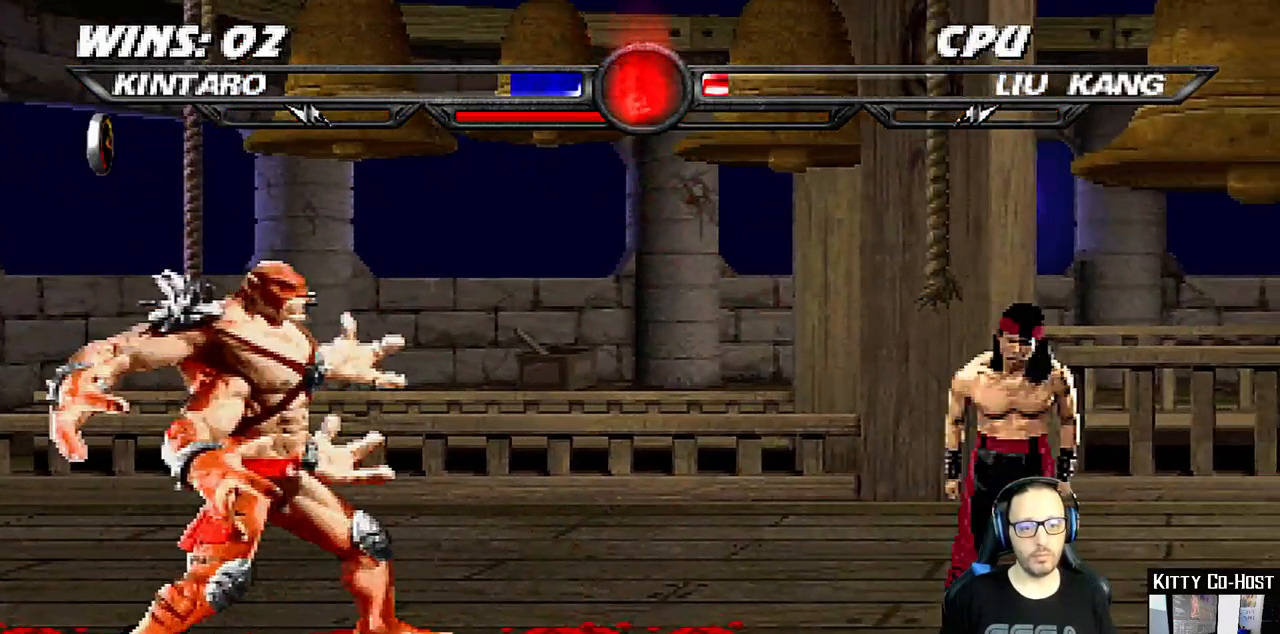
{"buttons": [], "left_stick": "center", "right_stick": "center", "events": [[50, "DPAD_RIGHT", "down"], [150, "DPAD_RIGHT", "up"], [200, "DPAD_RIGHT", "down"], [300, "DPAD_RIGHT", "up"], [367, "DPAD_RIGHT", "down"], [467, "DPAD_RIGHT", "up"]]}
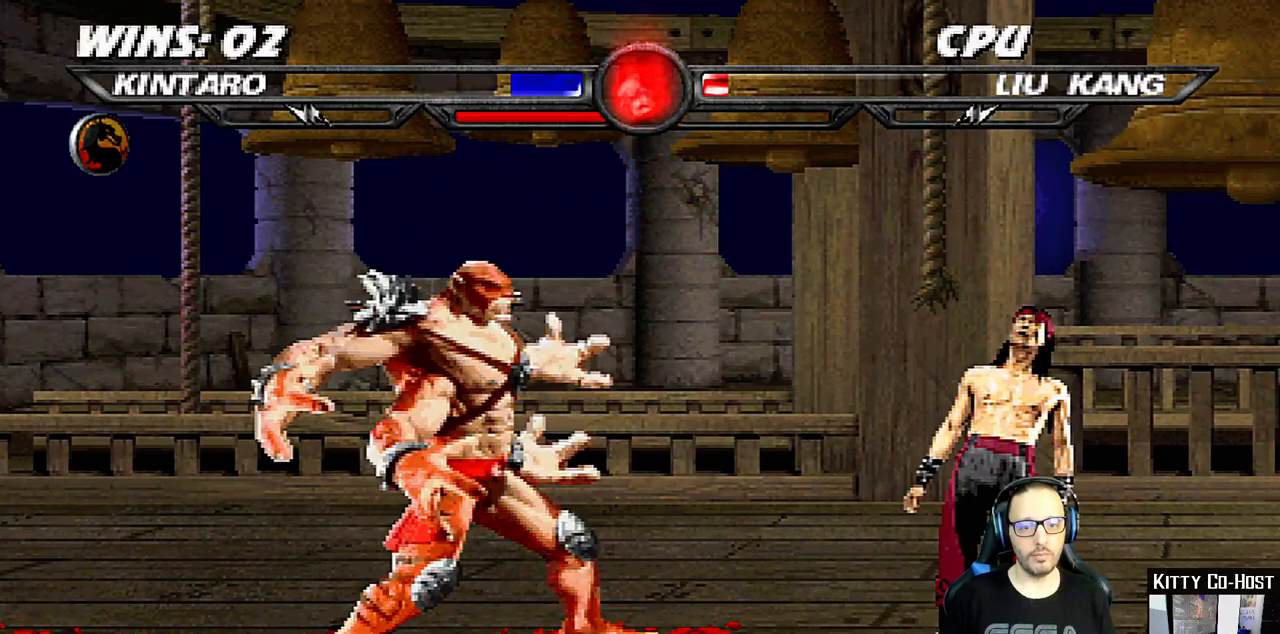
{"buttons": [], "left_stick": "center", "right_stick": "center", "events": [[17, "DPAD_RIGHT", "down"], [117, "DPAD_RIGHT", "up"], [183, "DPAD_RIGHT", "down"], [300, "DPAD_RIGHT", "up"], [367, "DPAD_RIGHT", "down"], [467, "DPAD_RIGHT", "up"]]}
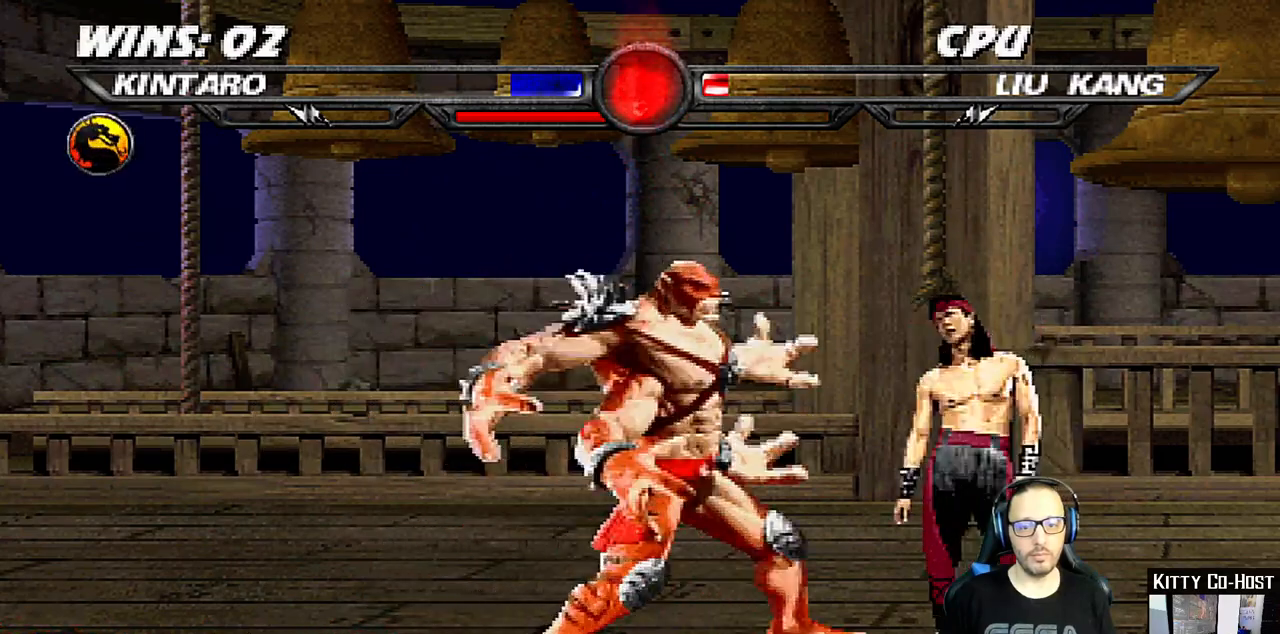
{"buttons": ["DPAD_RIGHT"], "left_stick": "center", "right_stick": "center", "events": [[33, "DPAD_RIGHT", "down"], [133, "DPAD_RIGHT", "up"], [200, "DPAD_RIGHT", "down"], [317, "DPAD_RIGHT", "up"], [400, "DPAD_RIGHT", "down"]]}
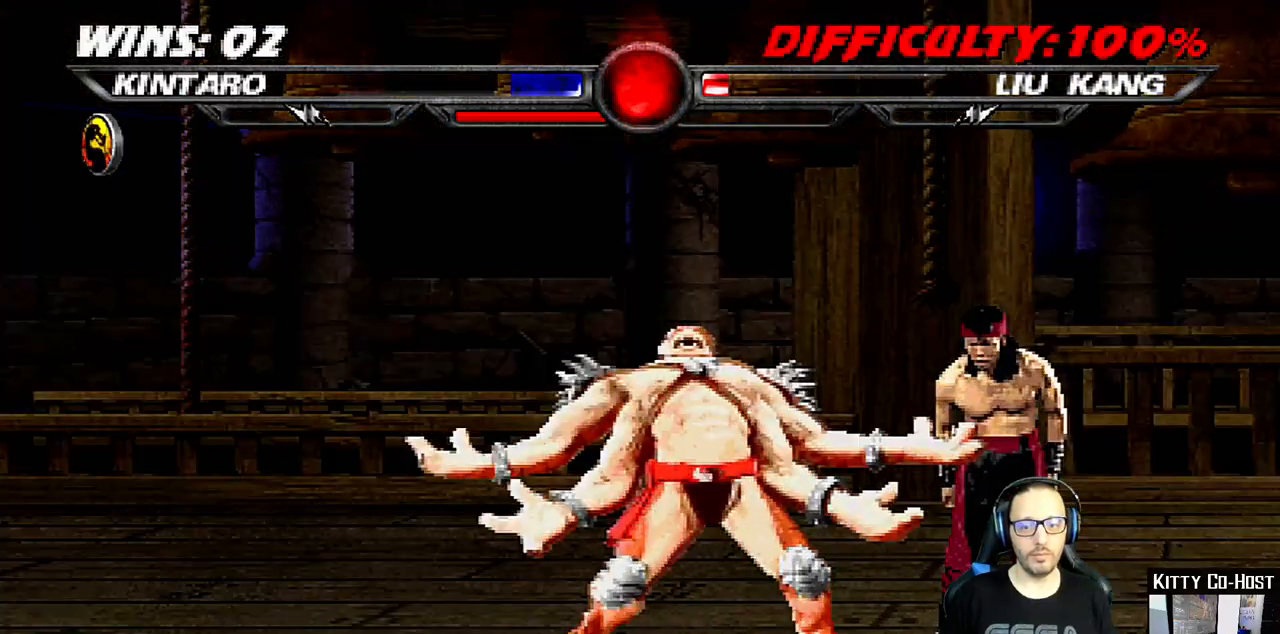
{"buttons": [], "left_stick": "center", "right_stick": "center", "events": [[17, "DPAD_RIGHT", "up"]]}